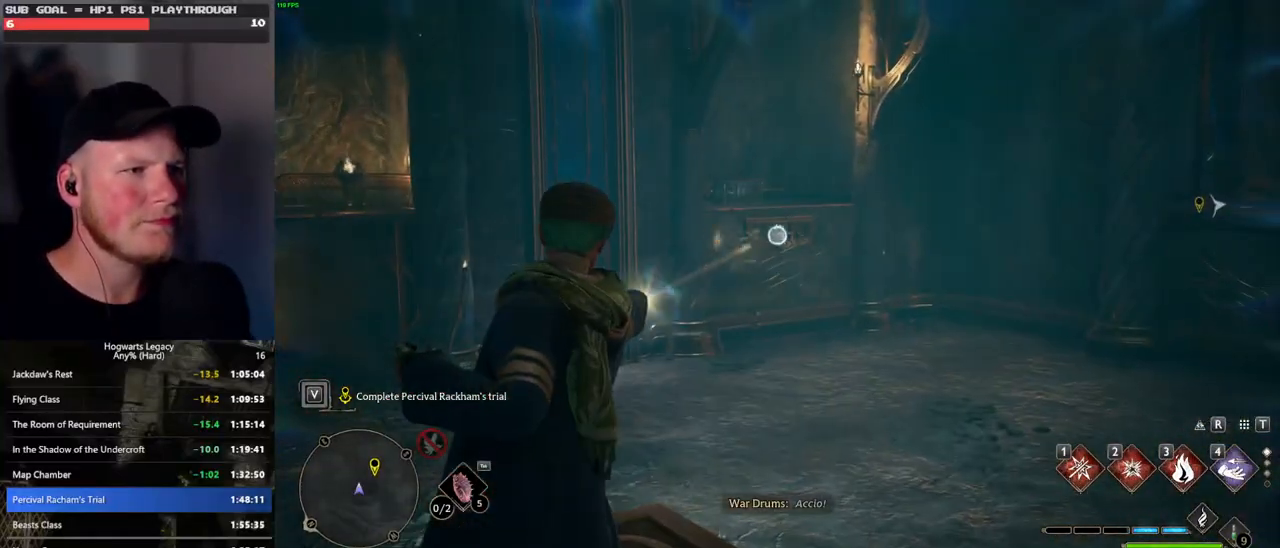
Gameplay with keyboard and mouse; each line is a JSON object with the keys and mouse buttons held at the frame after it. "events" lists presses ("down") and releases ("up") of ".", "/", "0", "1", "2", "3", "4", "5", "6", "7", "8", "9", "a", "alt_l", "alt_r", "b", "backslash", "backspace", "c", "caps_lock", "comma", "ctrl_l", "ctrl_r", "d", "e", "equals", "escape", "f", "f1", "f10", "f11", "f12", "f2", "f3", "f4", "f5", "f6", "f7", "f8", "f9", "g", "h", "i", "j", "k", "l", "lbracket", "m", "minus", "n", "o", "p", "q", "quote", "r", "rbracket", "return", "s", "semicolon", "shift_l", "shift_r", "space", "super", "t", "tab", "tilde", "u", "v", "w", "x", "y", "z", "mouse_left", "mouse_wheel", "mouse_right", "mouse_mb4" and "mouse_mb5" between this image and that frame as [ms after this image, input, new state], when the widget could be followed in between. "mouse_left", "mouse_wheel", "mouse_right", "mouse_mb4", "mouse_mb5" = the "left", "wheel", "right", "mb4", "mb5" buttons of the "mouse" list. No other keys are recorded. "wheel" means that the mouse wheel is clicked or scrolled. Mouse movement is not recorded.
{"keys": [], "mouse": [], "events": [[100, "w", "down"], [317, "w", "up"], [483, "mouse_right", "up"]]}
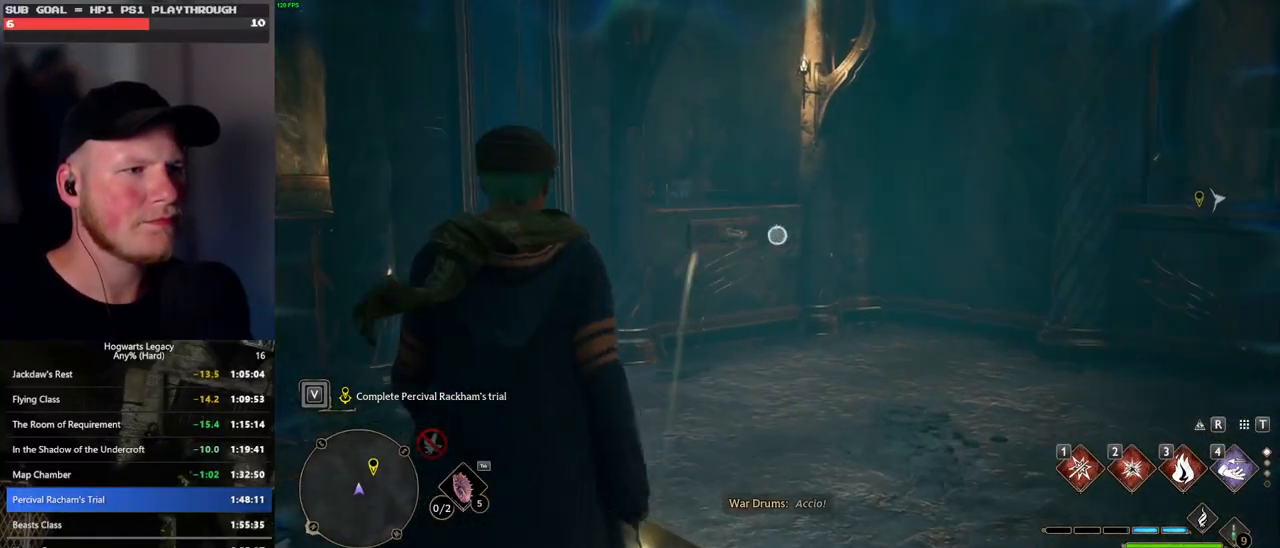
{"keys": ["s"], "mouse": [], "events": [[50, "s", "down"]]}
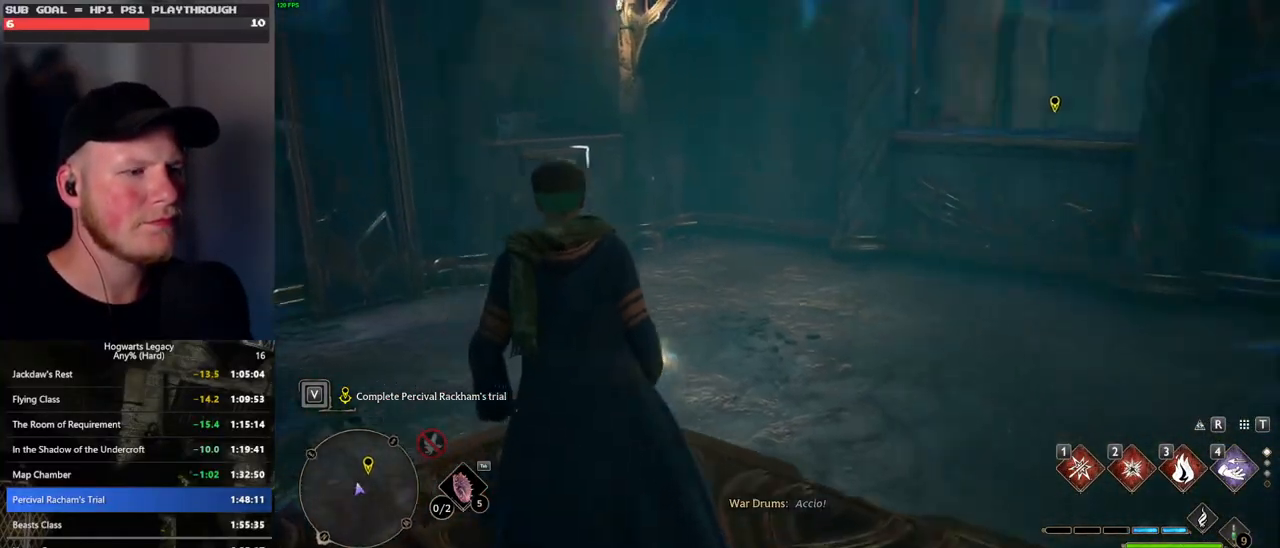
{"keys": [], "mouse": [], "events": [[283, "s", "up"]]}
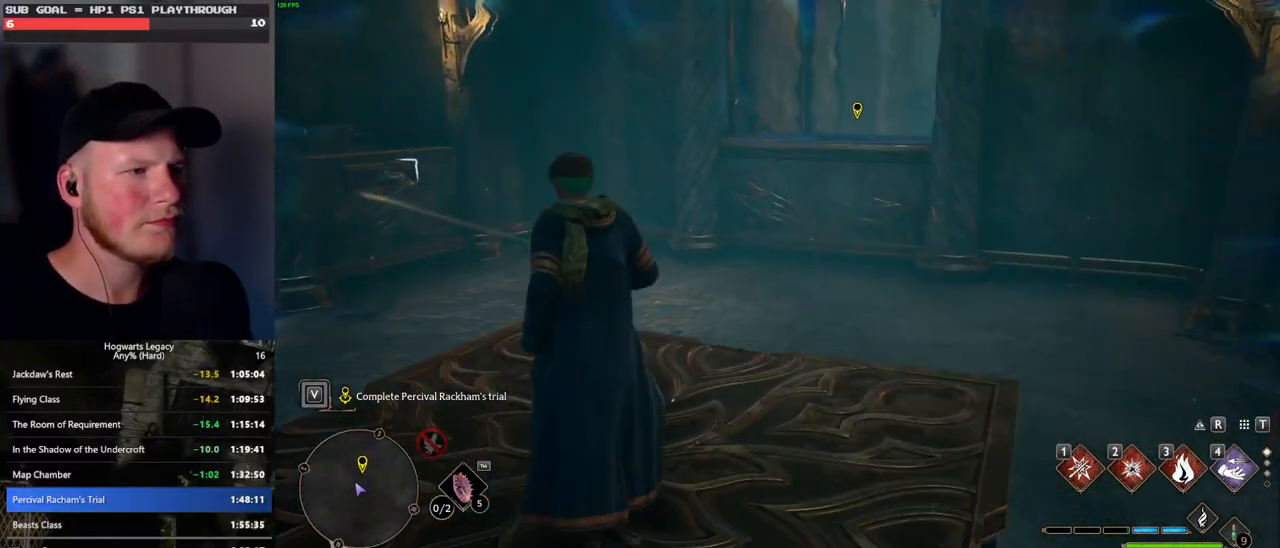
{"keys": [], "mouse": [], "events": []}
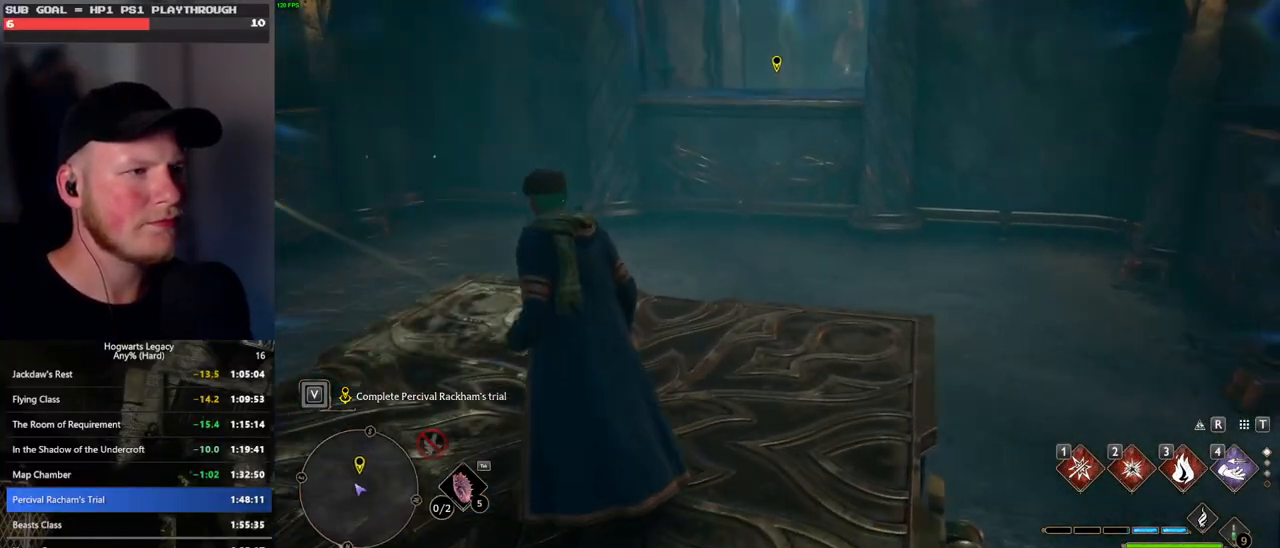
{"keys": [], "mouse": [], "events": []}
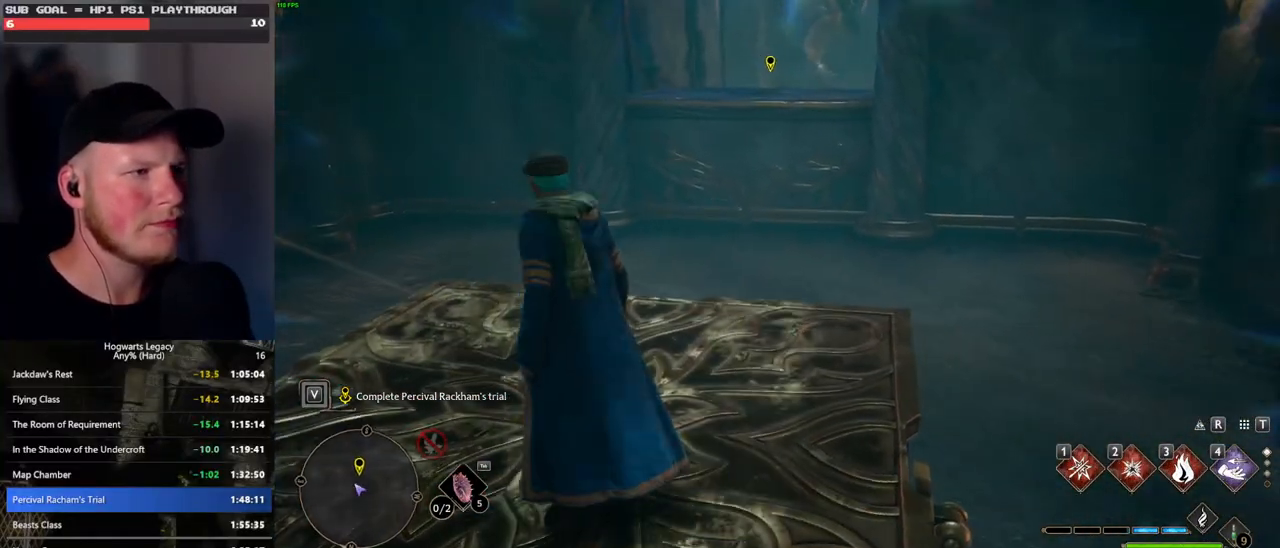
{"keys": ["s"], "mouse": [], "events": [[250, "s", "down"]]}
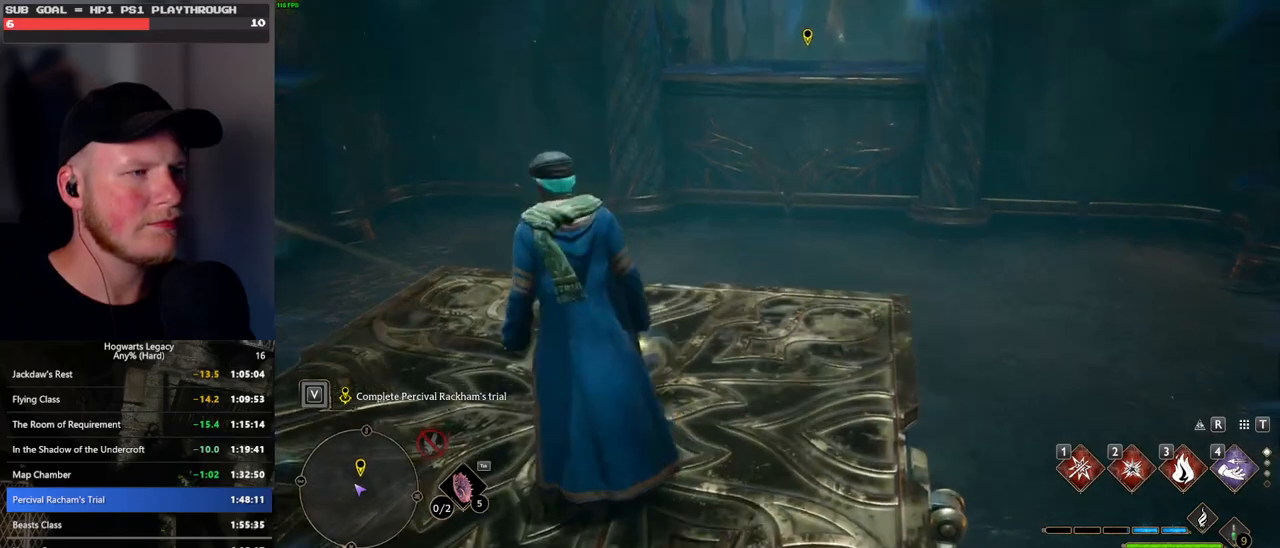
{"keys": [], "mouse": ["left", "right"], "events": [[117, "4", "down"], [117, "mouse_right", "down"], [167, "s", "up"], [267, "4", "up"], [483, "mouse_left", "down"]]}
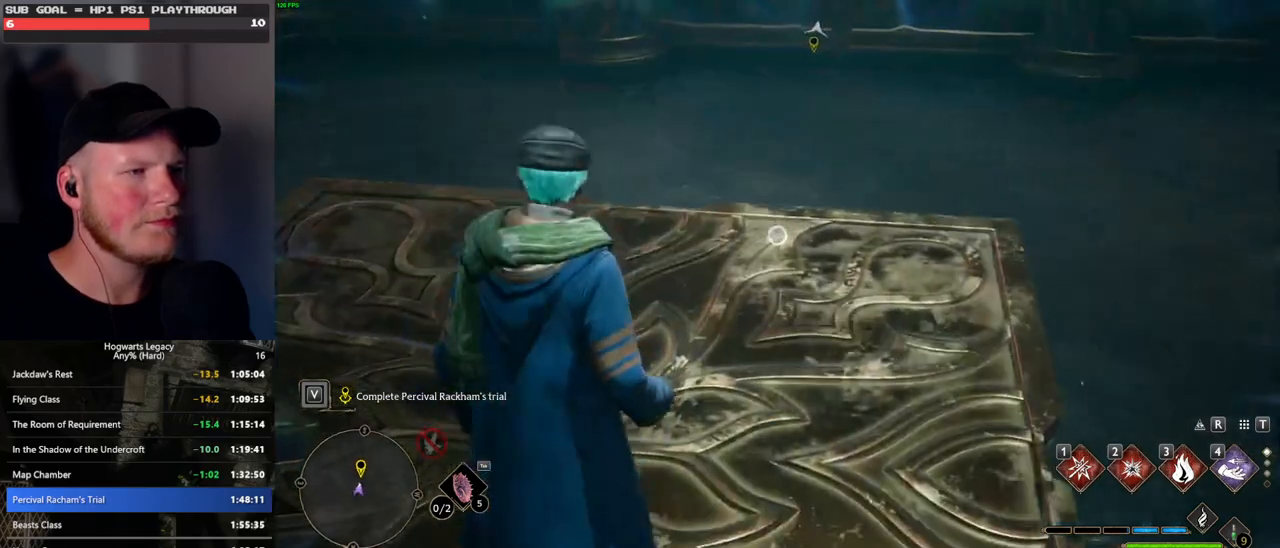
{"keys": [], "mouse": ["right"], "events": [[117, "mouse_left", "up"], [200, "mouse_left", "down"], [300, "mouse_left", "up"], [400, "mouse_left", "down"], [483, "mouse_left", "up"]]}
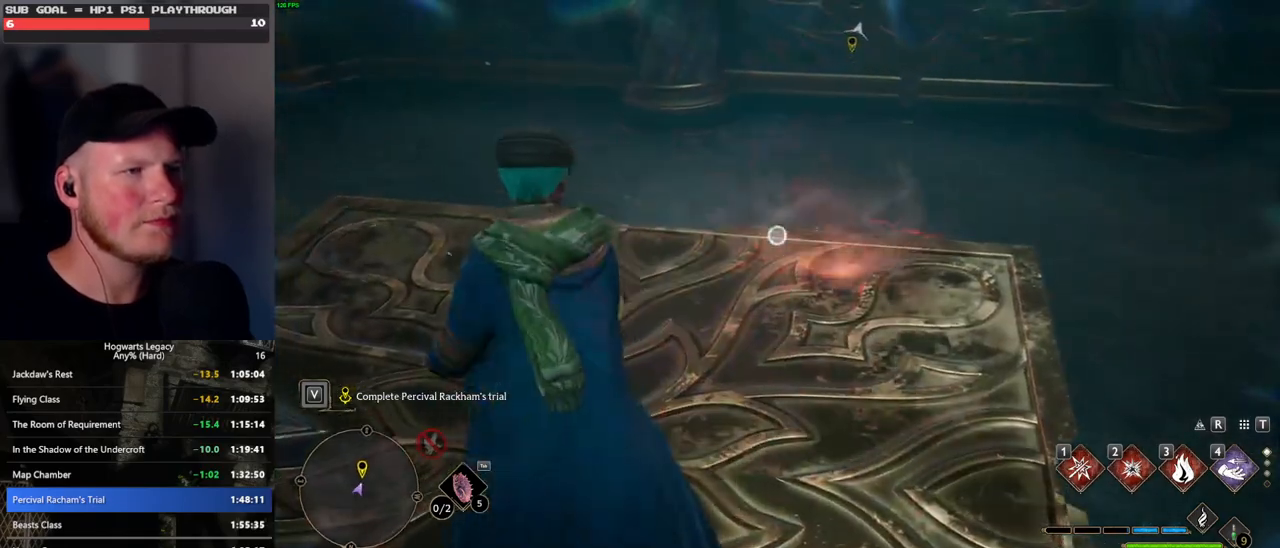
{"keys": [], "mouse": ["left", "right"], "events": [[83, "mouse_left", "down"], [183, "mouse_left", "up"], [267, "mouse_left", "down"], [350, "mouse_left", "up"], [450, "mouse_left", "down"]]}
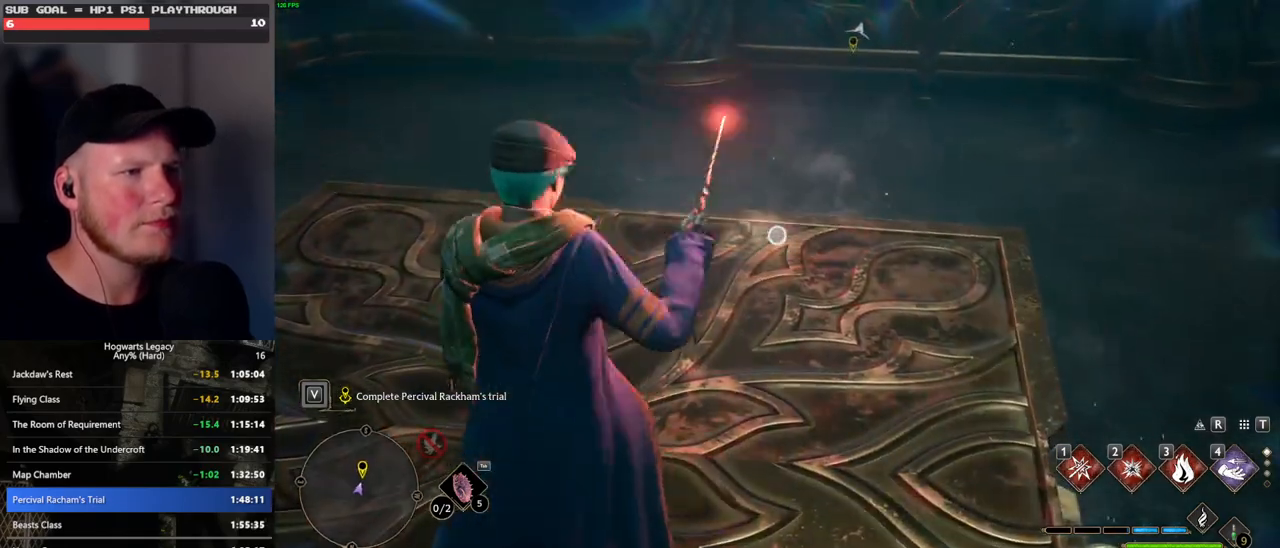
{"keys": [], "mouse": ["left", "right"], "events": [[33, "mouse_left", "up"], [117, "mouse_left", "down"], [200, "mouse_left", "up"], [283, "mouse_left", "down"], [383, "mouse_left", "up"], [483, "mouse_left", "down"]]}
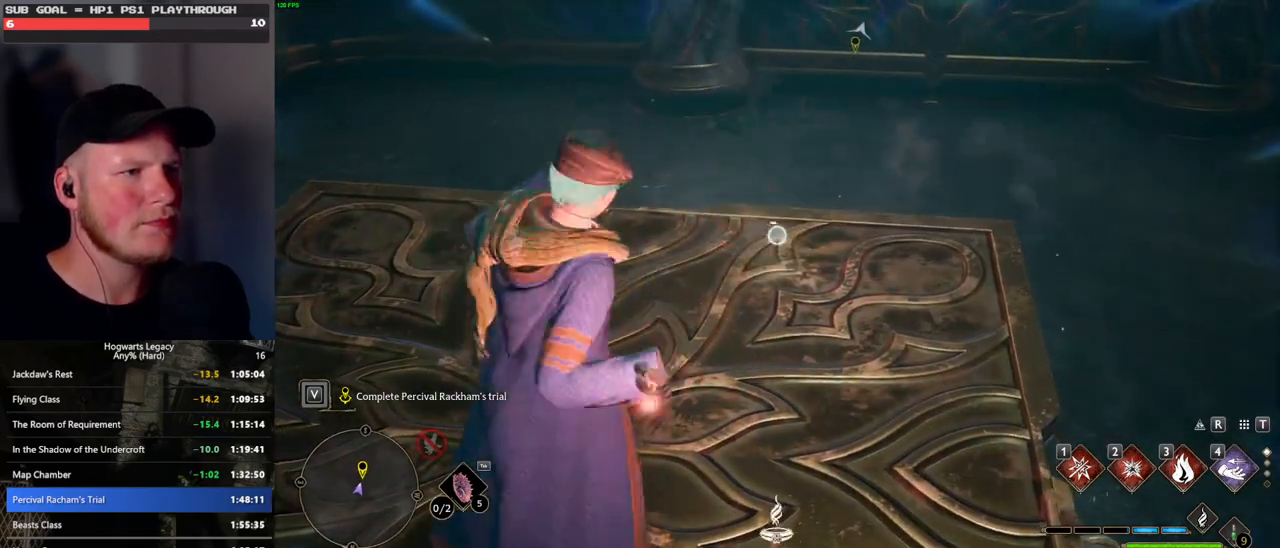
{"keys": [], "mouse": ["right"], "events": [[50, "mouse_left", "up"], [133, "mouse_left", "down"], [233, "mouse_left", "up"], [333, "mouse_left", "down"], [417, "mouse_left", "up"]]}
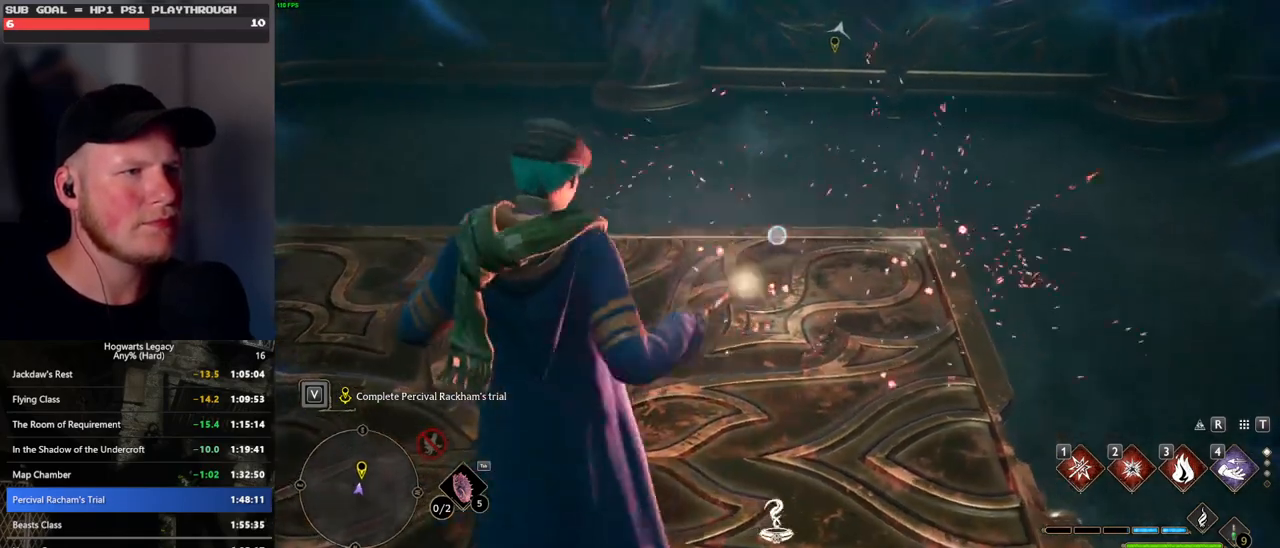
{"keys": [], "mouse": ["left", "right"], "events": [[17, "mouse_left", "down"], [100, "mouse_left", "up"], [233, "mouse_left", "down"], [333, "mouse_left", "up"], [417, "mouse_left", "down"]]}
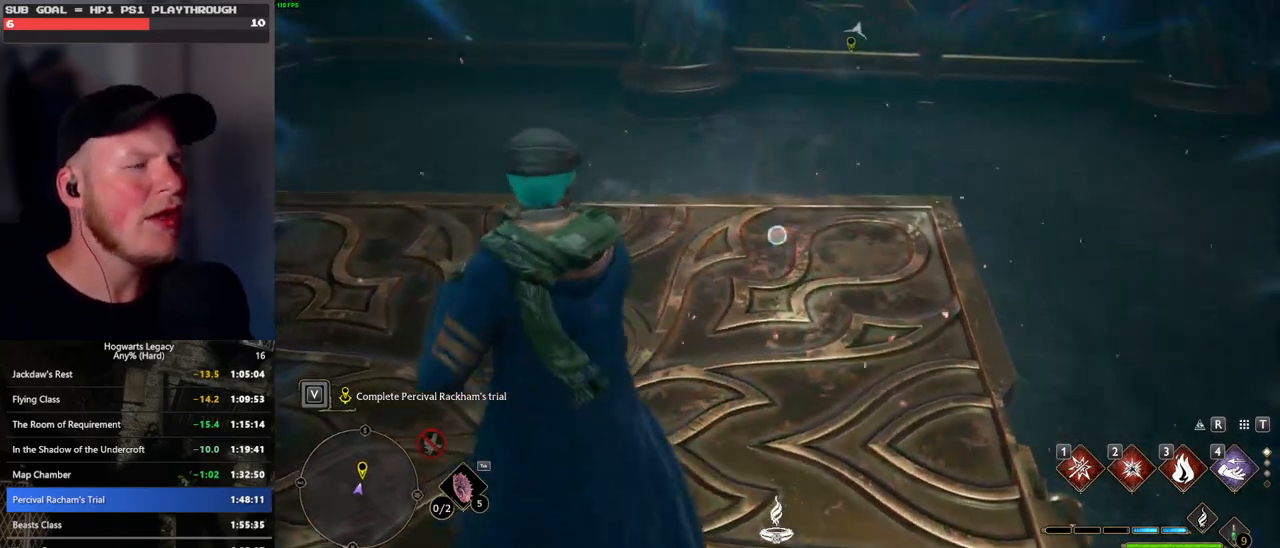
{"keys": [], "mouse": ["left", "right"], "events": [[33, "mouse_left", "up"], [117, "mouse_left", "down"], [217, "mouse_left", "up"], [300, "mouse_left", "down"], [400, "mouse_left", "up"], [500, "mouse_left", "down"]]}
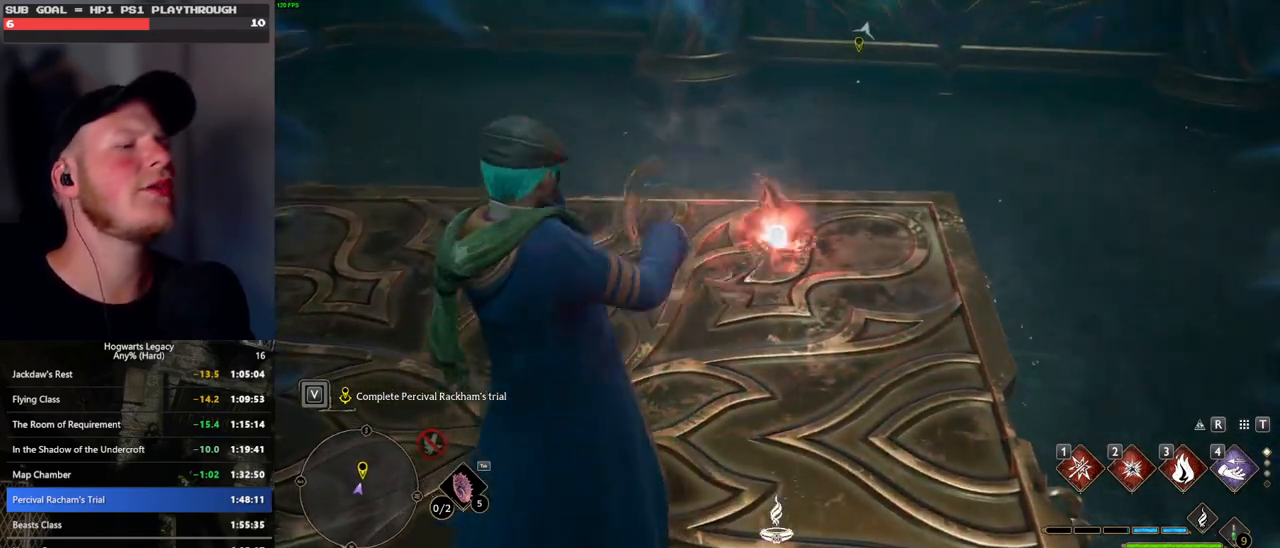
{"keys": [], "mouse": ["right"], "events": [[100, "mouse_left", "up"], [183, "mouse_left", "down"], [283, "mouse_left", "up"], [367, "mouse_left", "down"], [467, "mouse_left", "up"]]}
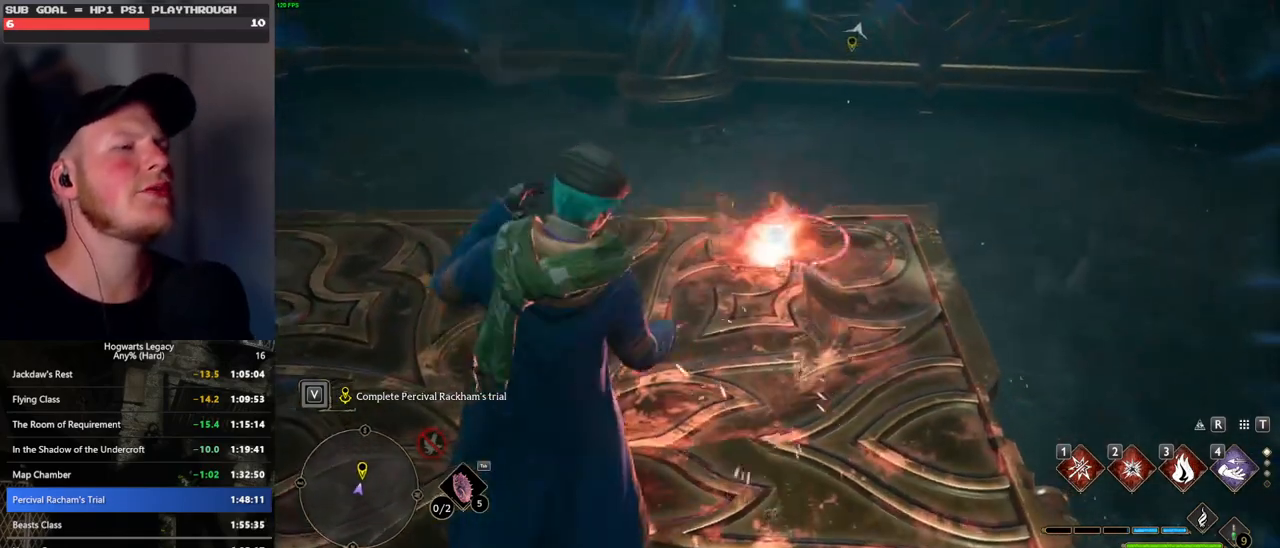
{"keys": [], "mouse": [], "events": [[50, "mouse_left", "down"], [150, "mouse_left", "up"], [267, "mouse_left", "down"], [317, "mouse_left", "up"], [483, "mouse_right", "up"]]}
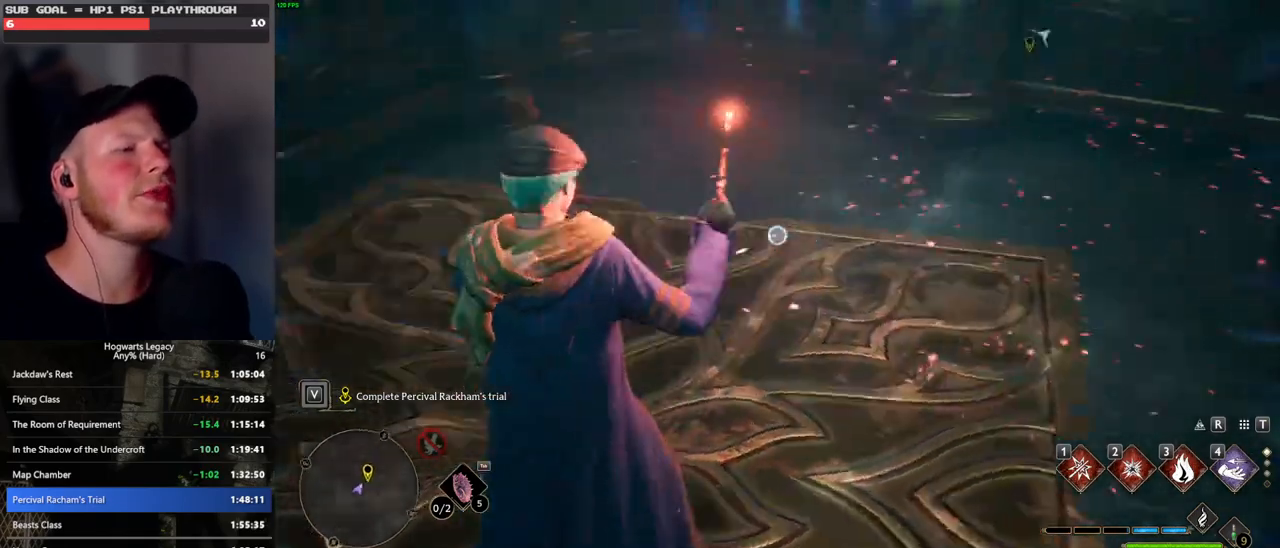
{"keys": ["4"], "mouse": ["right"], "events": [[350, "mouse_right", "down"], [467, "4", "down"]]}
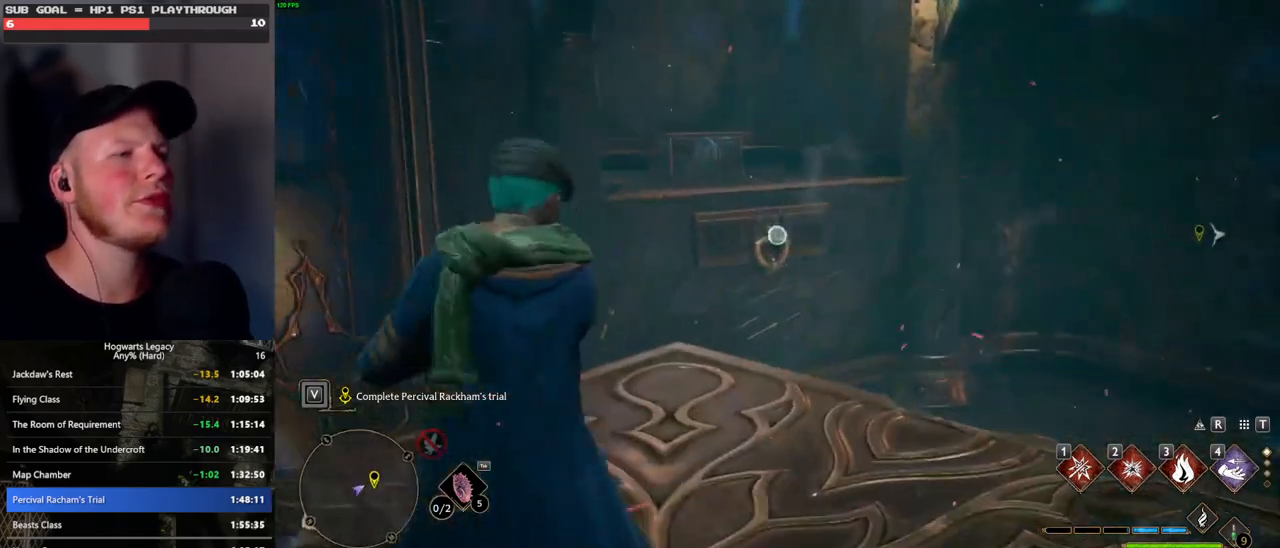
{"keys": [], "mouse": ["right"], "events": [[67, "4", "up"]]}
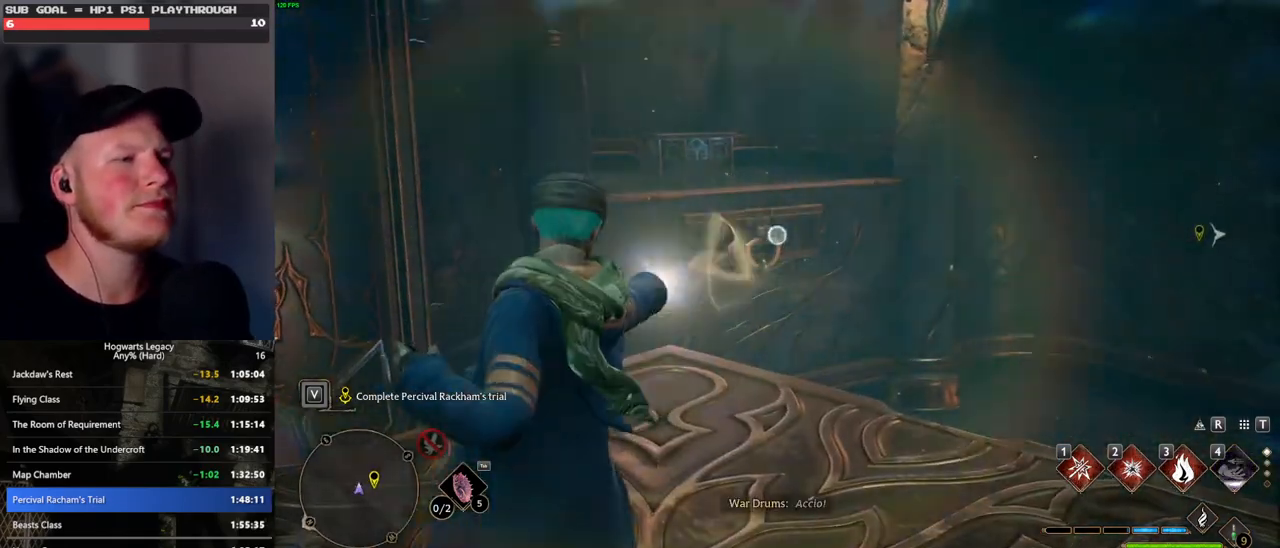
{"keys": [], "mouse": ["right"], "events": []}
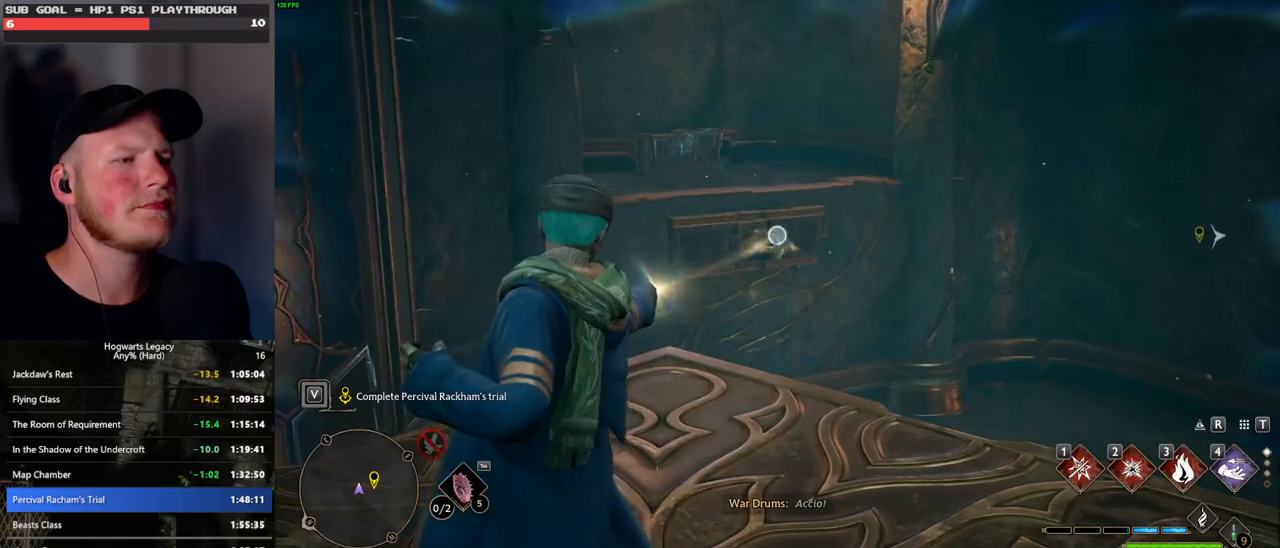
{"keys": ["4"], "mouse": ["right"], "events": [[433, "4", "down"]]}
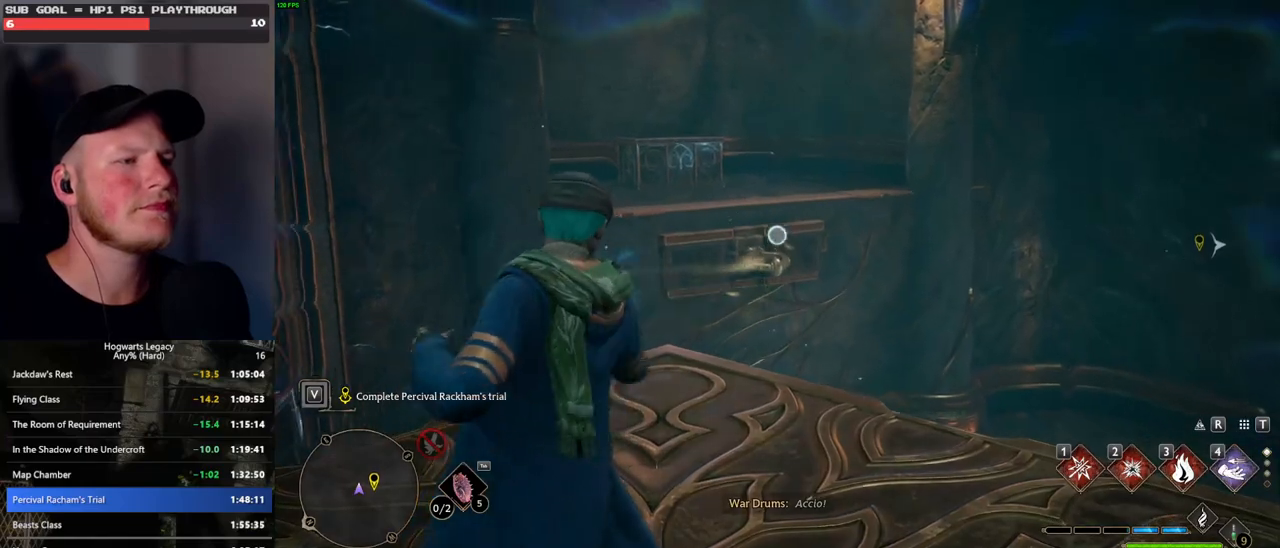
{"keys": [], "mouse": ["left", "right"], "events": [[83, "4", "up"], [400, "mouse_left", "down"]]}
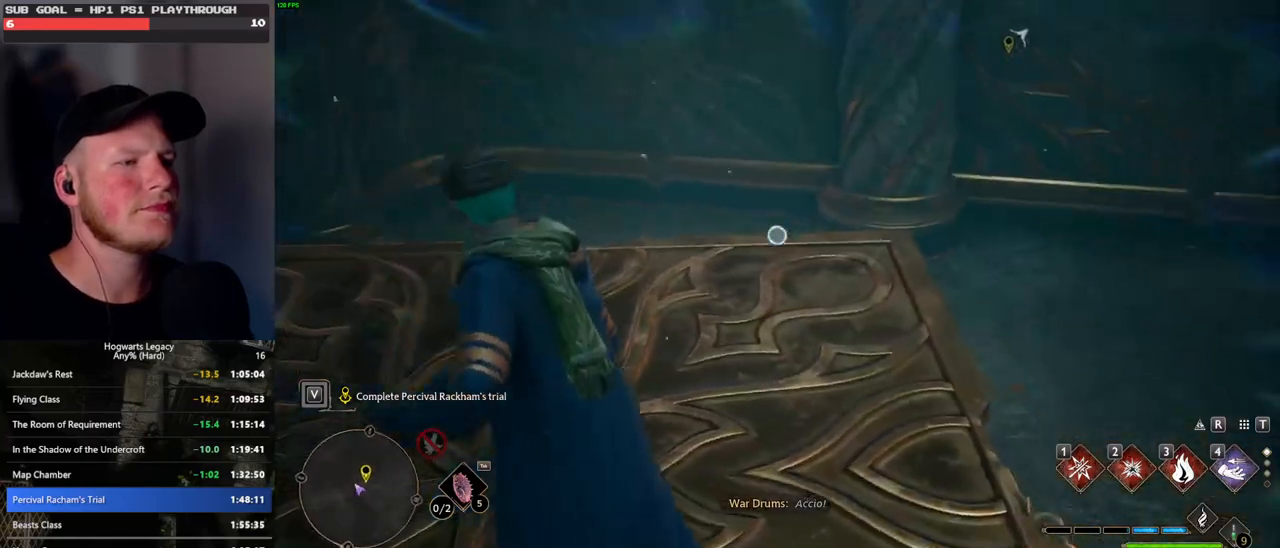
{"keys": [], "mouse": ["left", "right"], "events": [[33, "mouse_left", "up"], [100, "mouse_left", "down"], [217, "mouse_left", "up"], [300, "mouse_left", "down"], [400, "mouse_left", "up"], [483, "mouse_left", "down"]]}
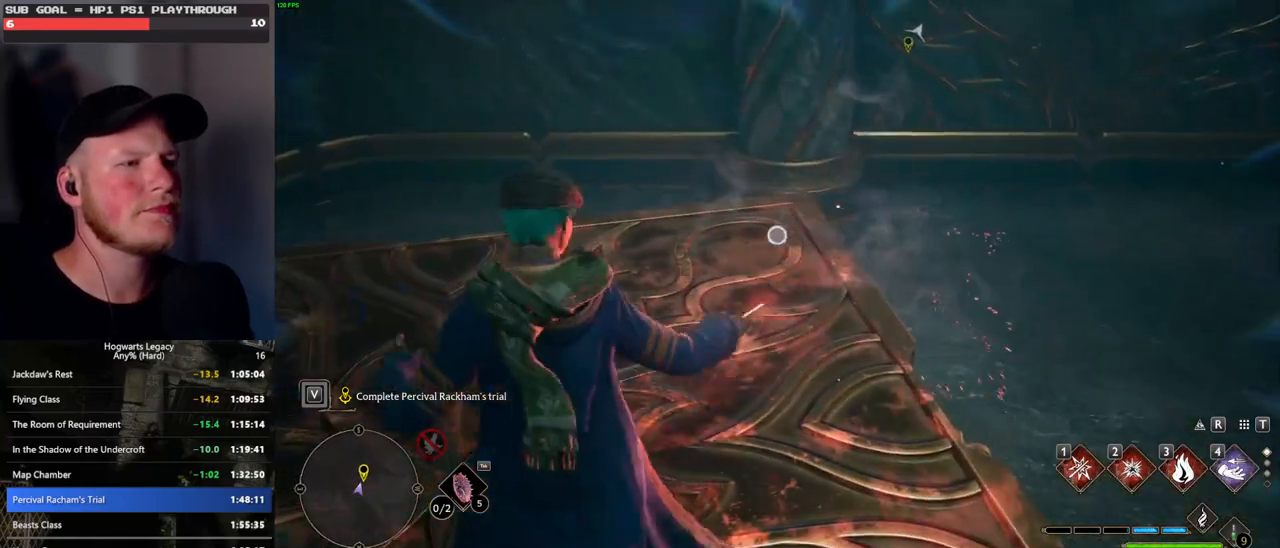
{"keys": [], "mouse": ["left", "right"], "events": [[67, "mouse_left", "up"], [150, "mouse_left", "down"], [233, "mouse_left", "up"], [333, "mouse_left", "down"], [417, "mouse_left", "up"], [500, "mouse_left", "down"]]}
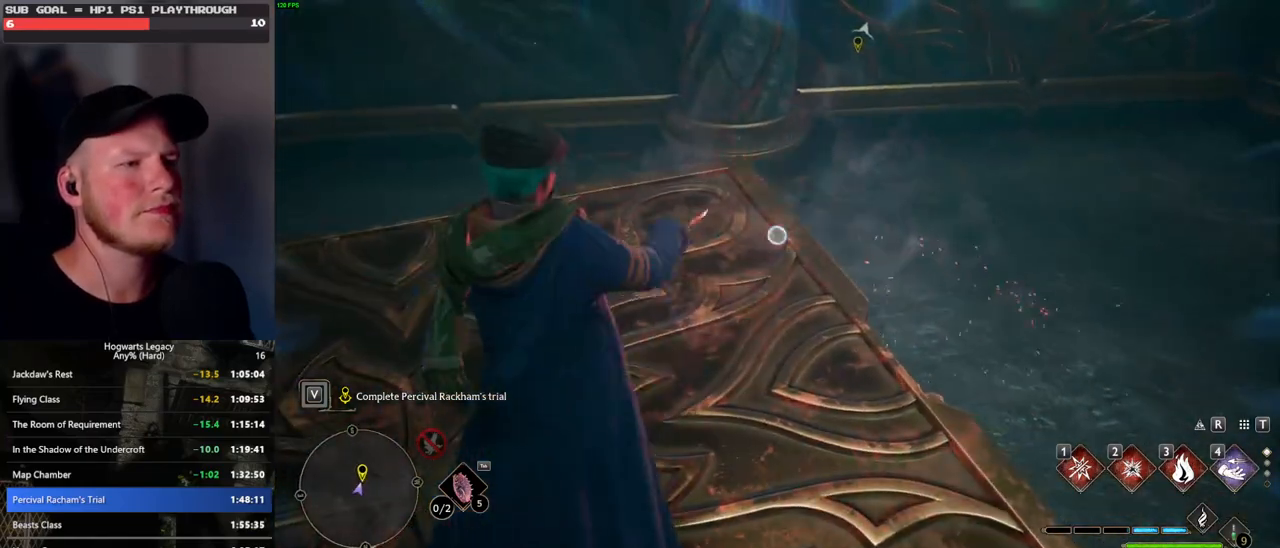
{"keys": [], "mouse": ["right"], "events": [[100, "mouse_left", "up"], [183, "mouse_left", "down"], [267, "mouse_left", "up"], [350, "mouse_left", "down"], [450, "mouse_left", "up"]]}
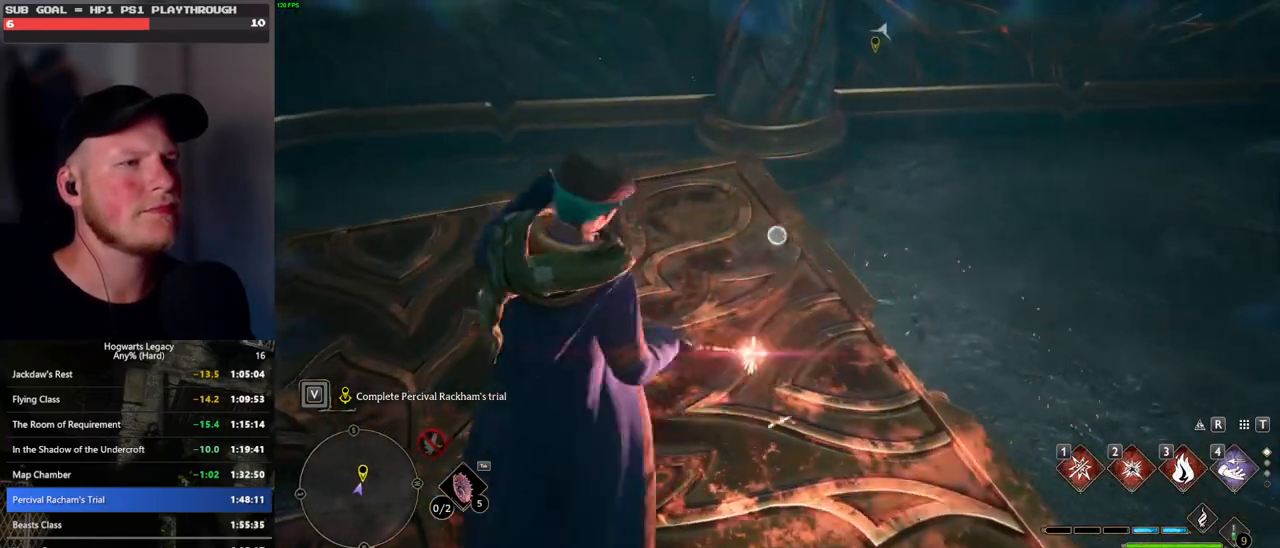
{"keys": ["a"], "mouse": [], "events": [[17, "mouse_left", "down"], [133, "mouse_left", "up"], [200, "mouse_left", "down"], [300, "mouse_left", "up"], [483, "a", "down"], [500, "mouse_right", "up"]]}
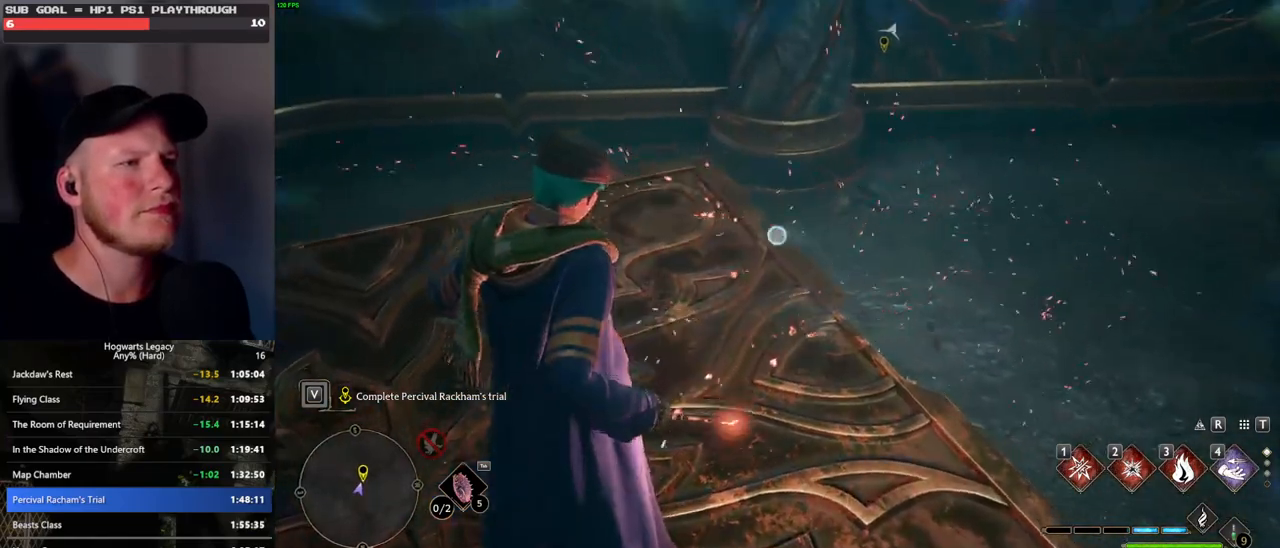
{"keys": ["a", "s"], "mouse": [], "events": [[183, "s", "down"]]}
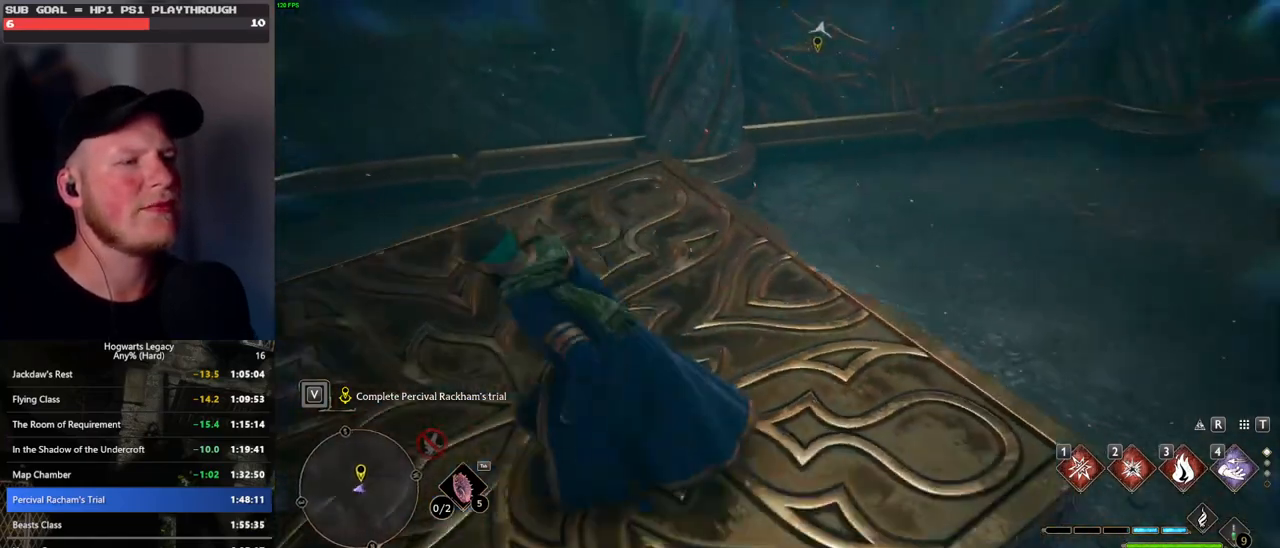
{"keys": [], "mouse": ["right"], "events": [[133, "mouse_right", "down"], [267, "s", "up"], [317, "a", "up"], [350, "mouse_left", "down"], [450, "mouse_left", "up"]]}
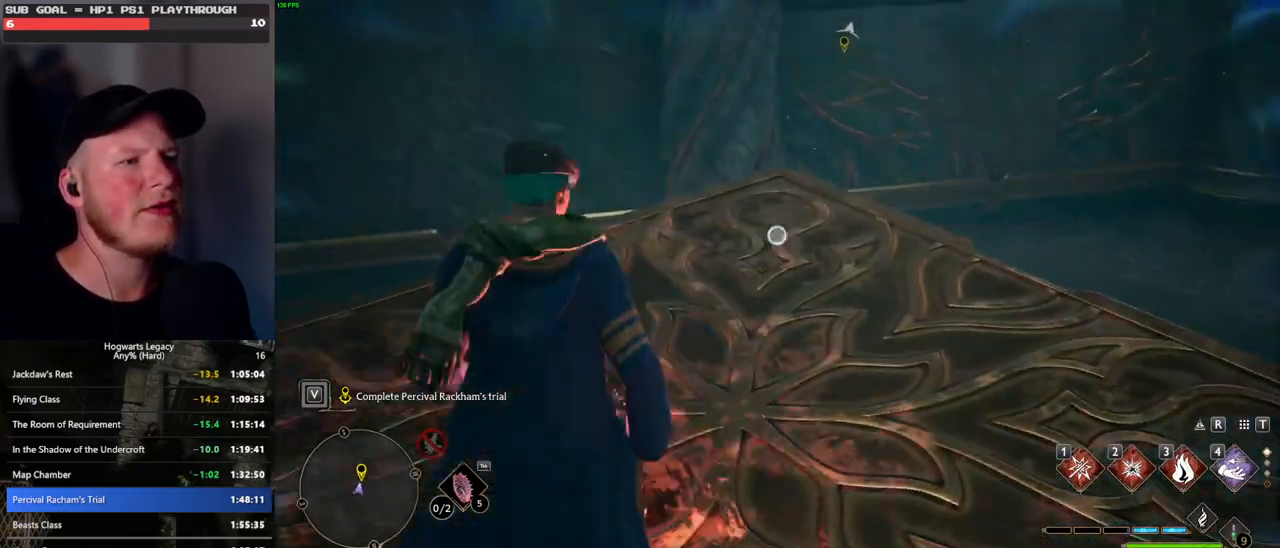
{"keys": [], "mouse": ["left", "right"], "events": [[67, "mouse_left", "down"], [150, "mouse_left", "up"], [250, "mouse_left", "down"], [350, "mouse_left", "up"], [450, "mouse_left", "down"]]}
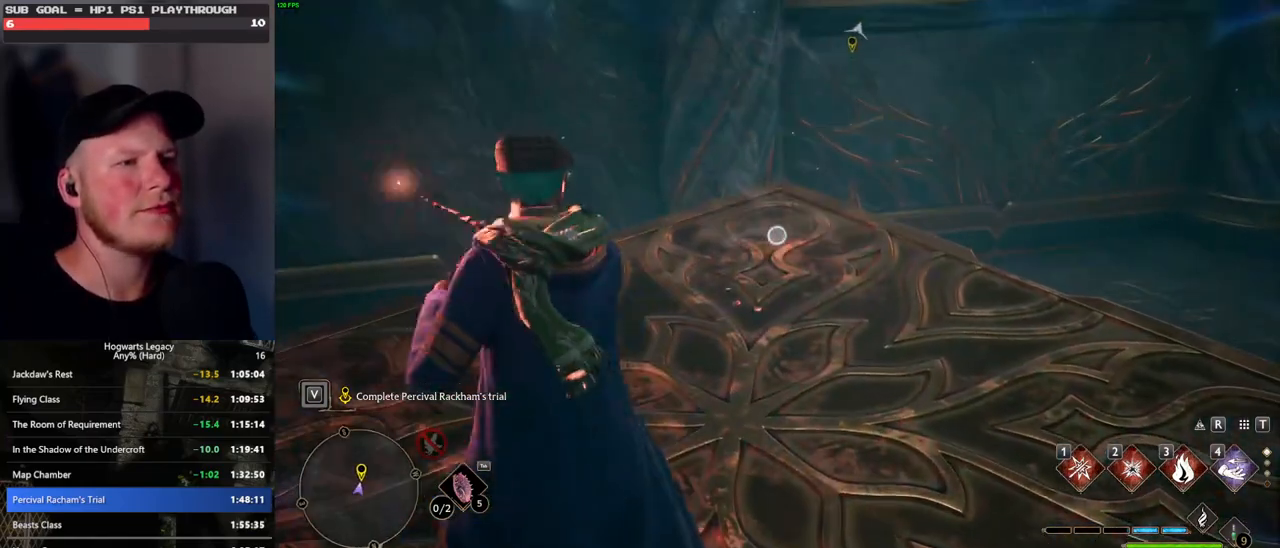
{"keys": [], "mouse": ["left", "right"], "events": [[33, "mouse_left", "up"], [117, "mouse_left", "down"], [233, "mouse_left", "up"], [317, "mouse_left", "down"], [400, "mouse_left", "up"], [483, "mouse_left", "down"]]}
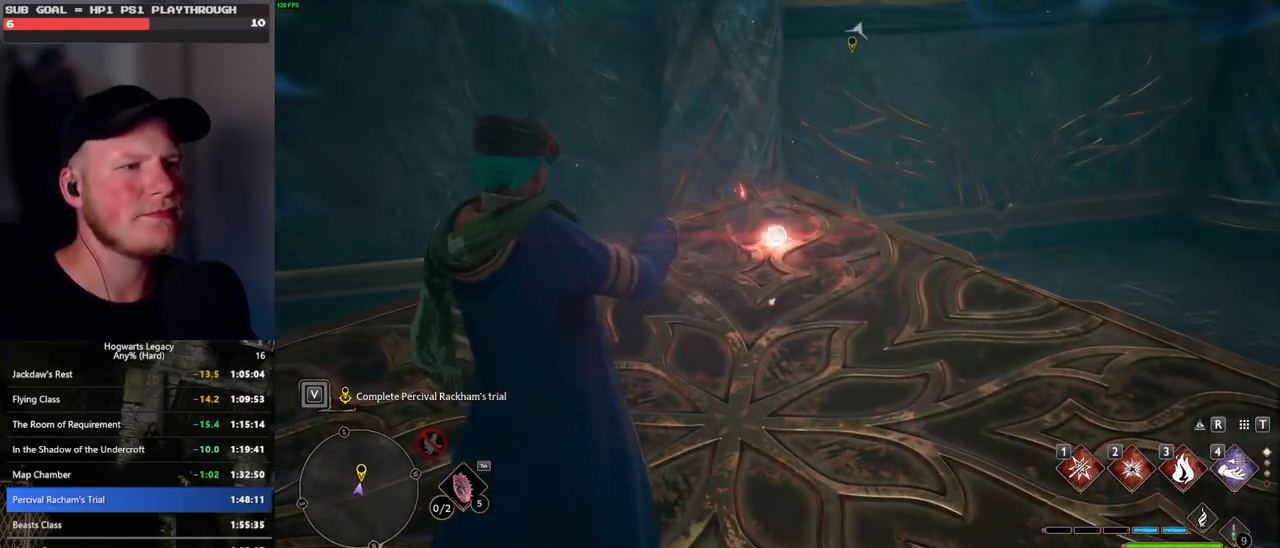
{"keys": [], "mouse": ["left", "right"], "events": [[67, "mouse_left", "up"], [150, "mouse_left", "down"], [250, "mouse_left", "up"], [317, "mouse_left", "down"], [433, "mouse_left", "up"], [500, "mouse_left", "down"]]}
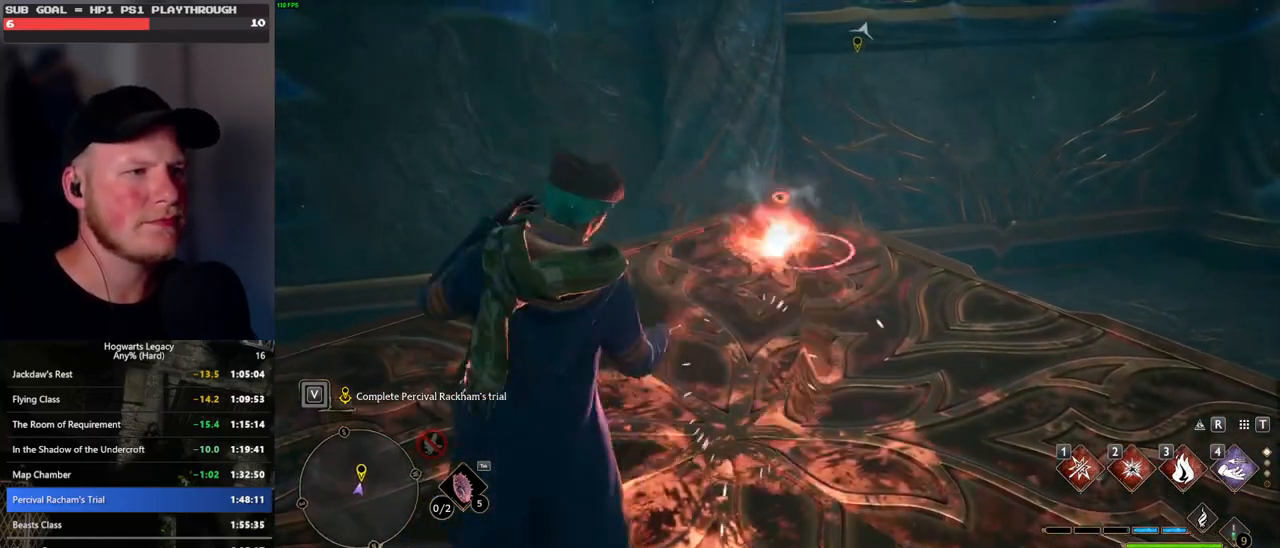
{"keys": [], "mouse": ["right"], "events": [[117, "mouse_left", "up"], [183, "mouse_left", "down"], [300, "mouse_left", "up"], [367, "mouse_left", "down"], [483, "mouse_left", "up"]]}